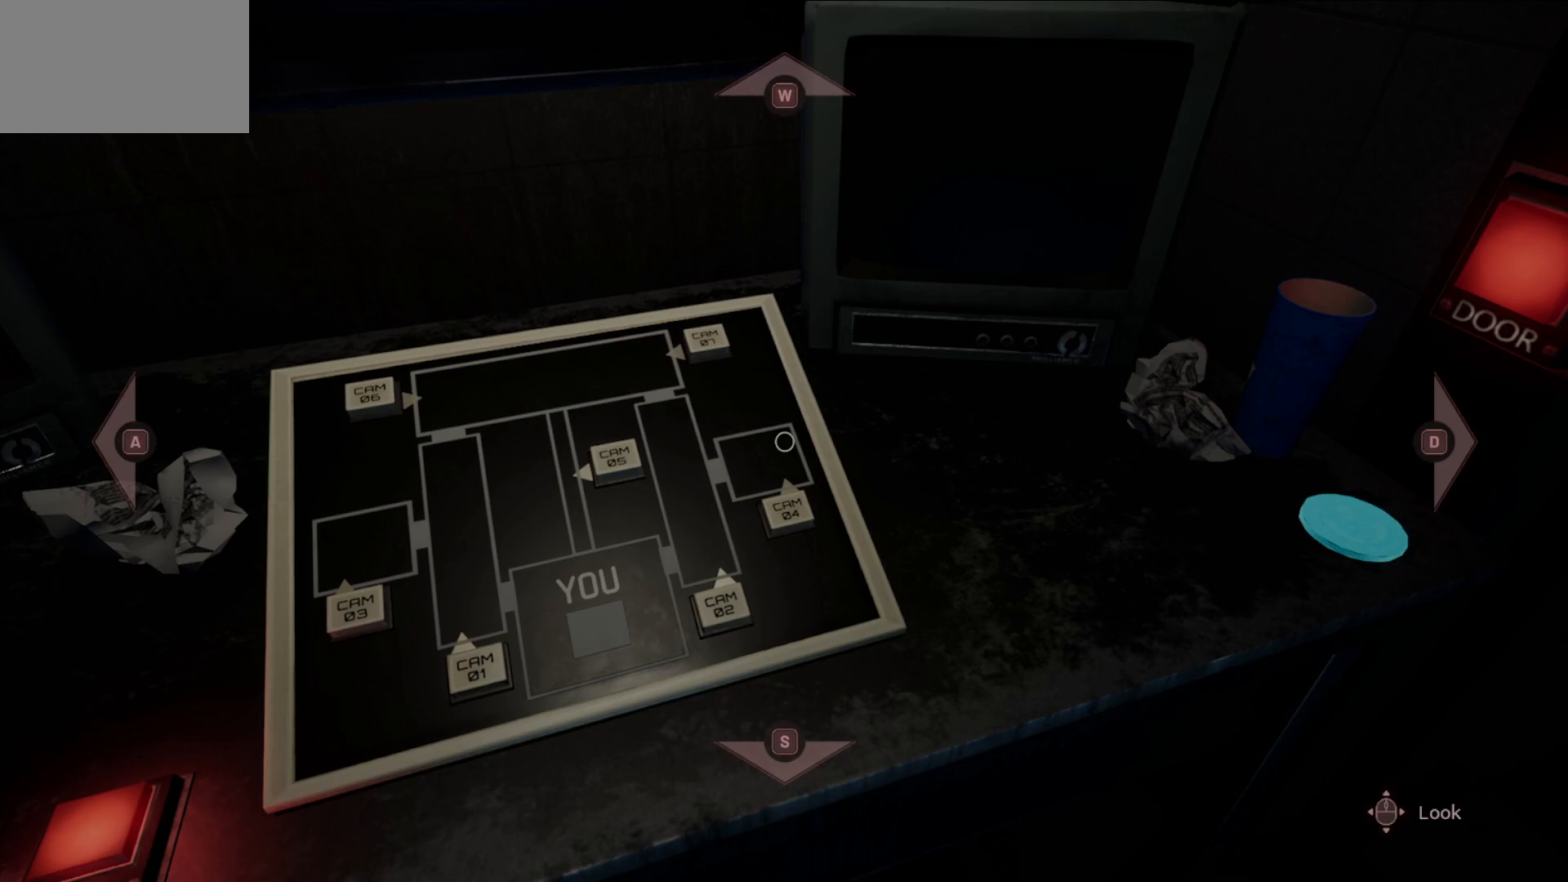
Gameplay with keyboard and mouse; each line is a JSON object with the keys and mouse buttons held at the frame after it. "events" lists presses ("down") and releases ("up") of "1", "2", "3", "4", "5", "a", "alt", "c", "caps_lock", "ctrl", "d", "e", "f", "g", "q", "r", "s", "shift", "space", "t", "tab", "v", "w", "x", "z", "mouse_left", "mouse_wheel" and "mouse_right" between this image and that frame as [ms after this image, input, new state], when the widget could be followed in between. "mouse_left", "mouse_wheel", "mouse_right" = the "left", "wheel", "right" buttons of the "mouse" list. No other keys are recorded. "wheel" means that the mouse wheel is clicked or scrolled. "mouse_move" is the direction in which the mouse moves at that frame (one of eight, or "still"), when it could be read.
{"keys": [], "mouse": [], "mouse_move": "still", "events": []}
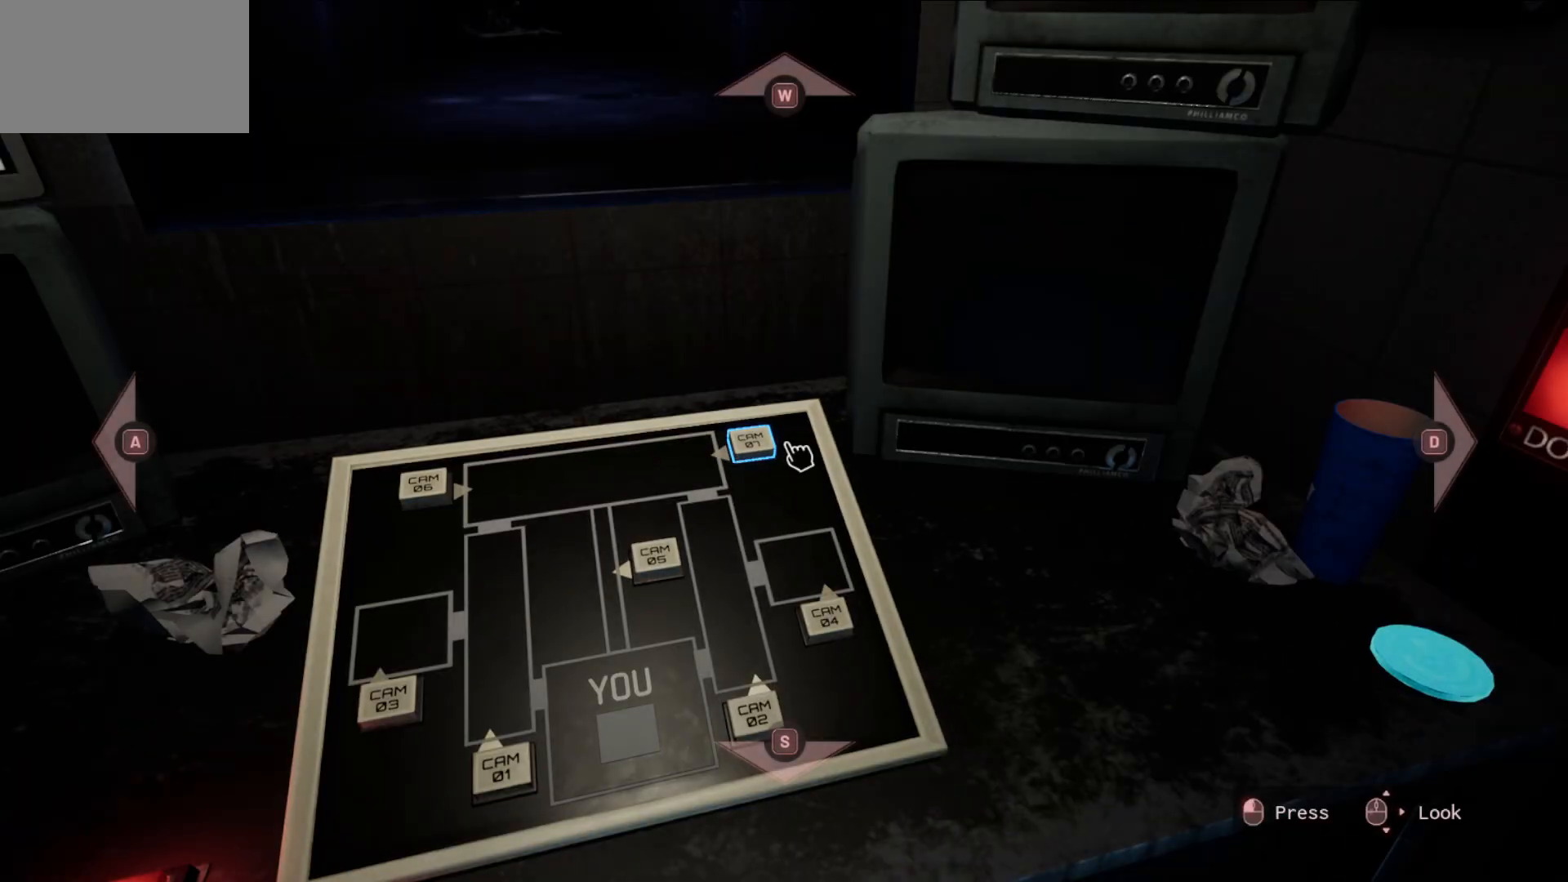
{"keys": [], "mouse": [], "mouse_move": "right", "events": [[50, "mouse_left", "down"], [100, "mouse_left", "up"]]}
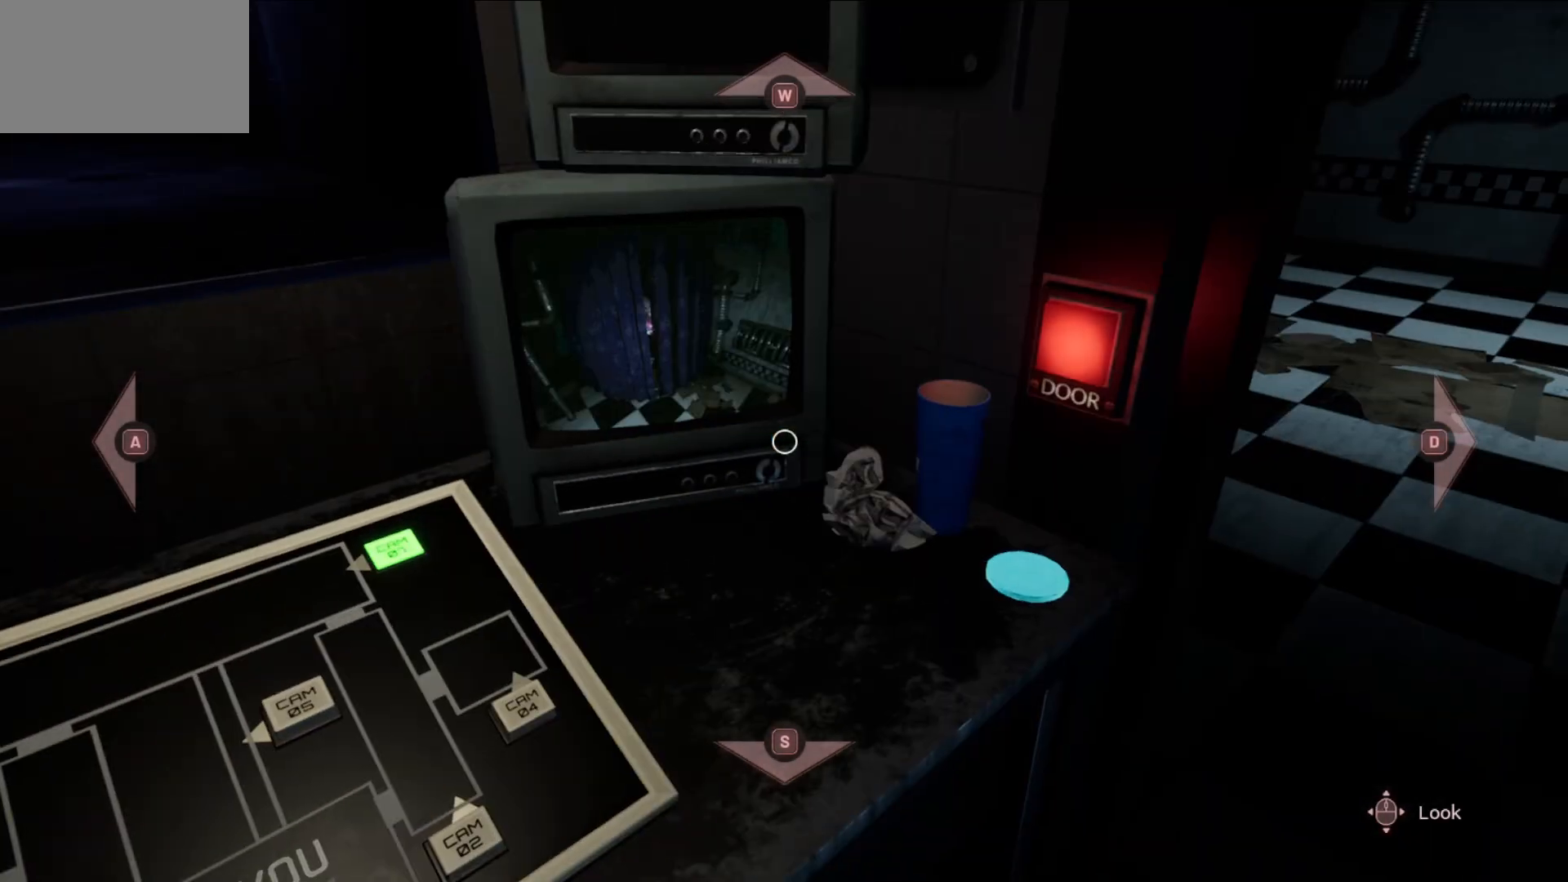
{"keys": [], "mouse": ["left"], "mouse_move": "still", "events": [[433, "mouse_left", "down"]]}
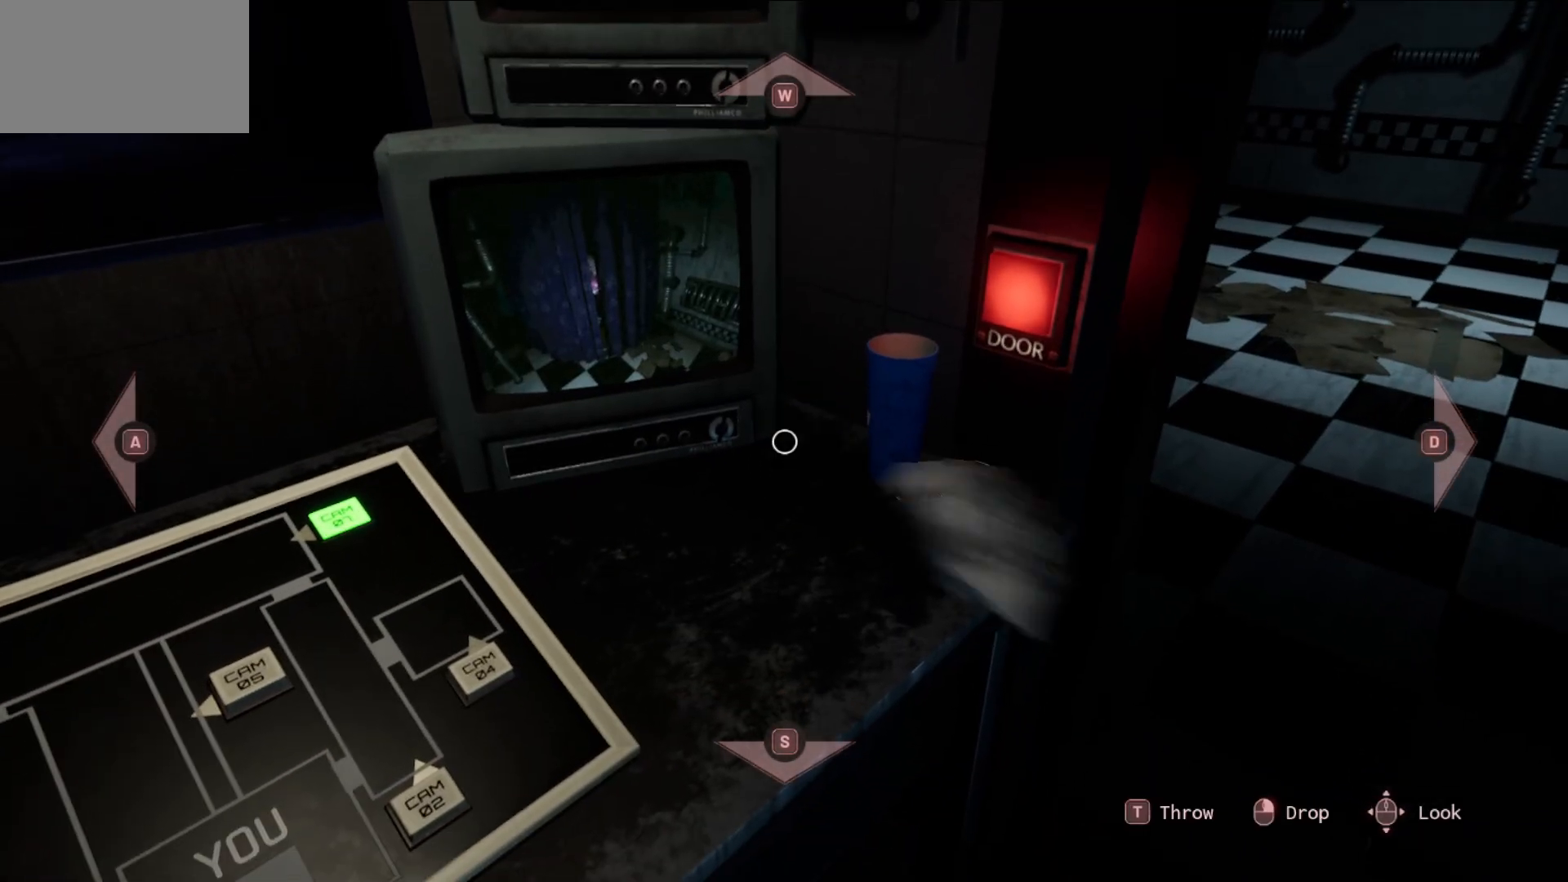
{"keys": [], "mouse": [], "mouse_move": "up-left", "events": [[17, "mouse_left", "up"]]}
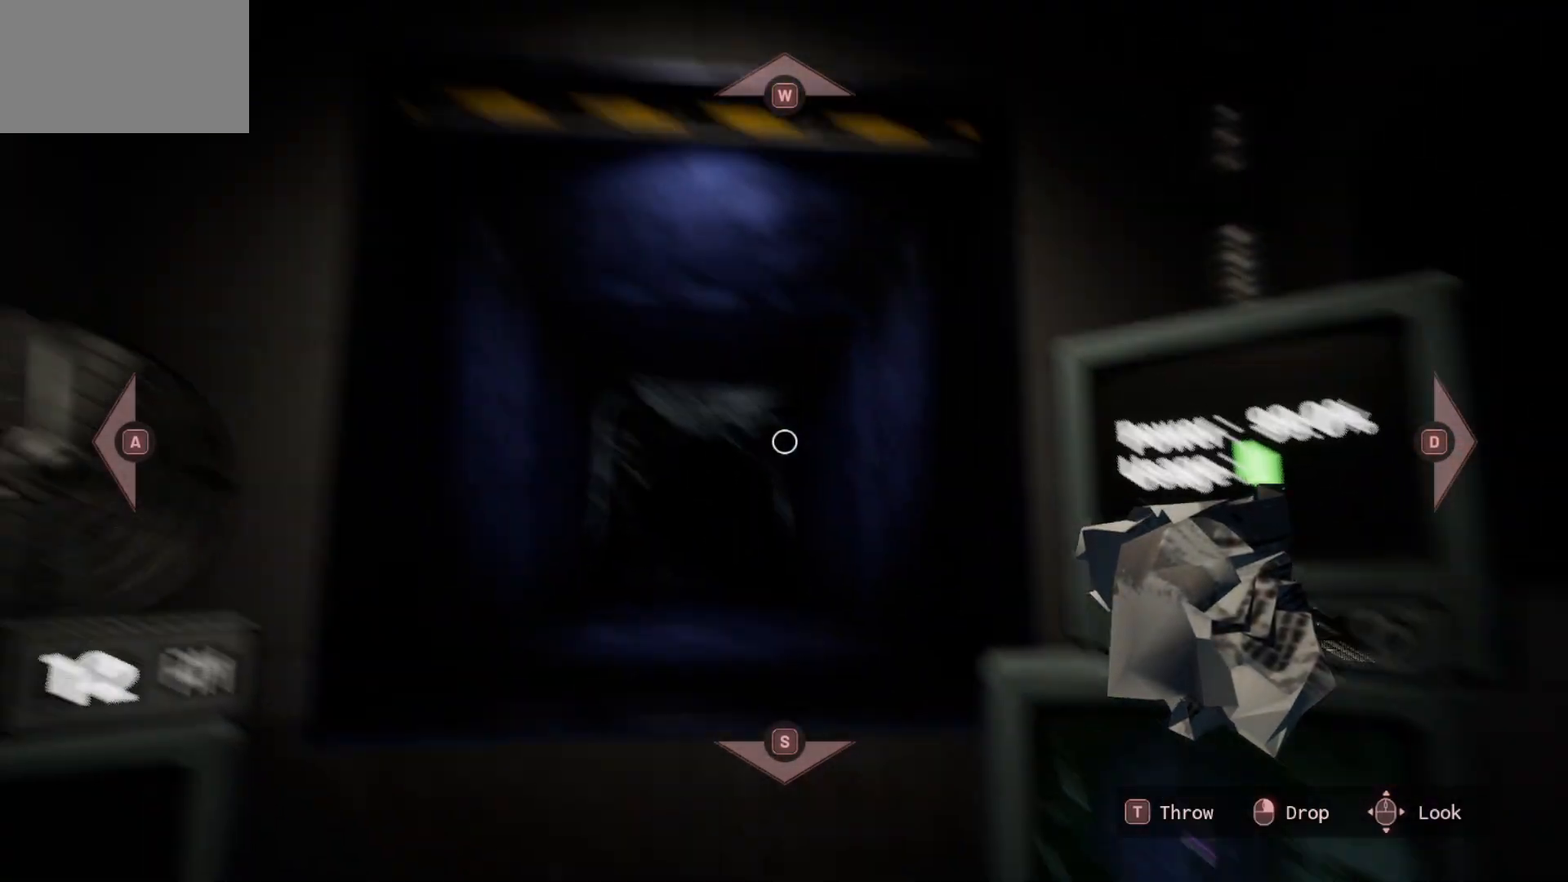
{"keys": [], "mouse": [], "mouse_move": "still", "events": []}
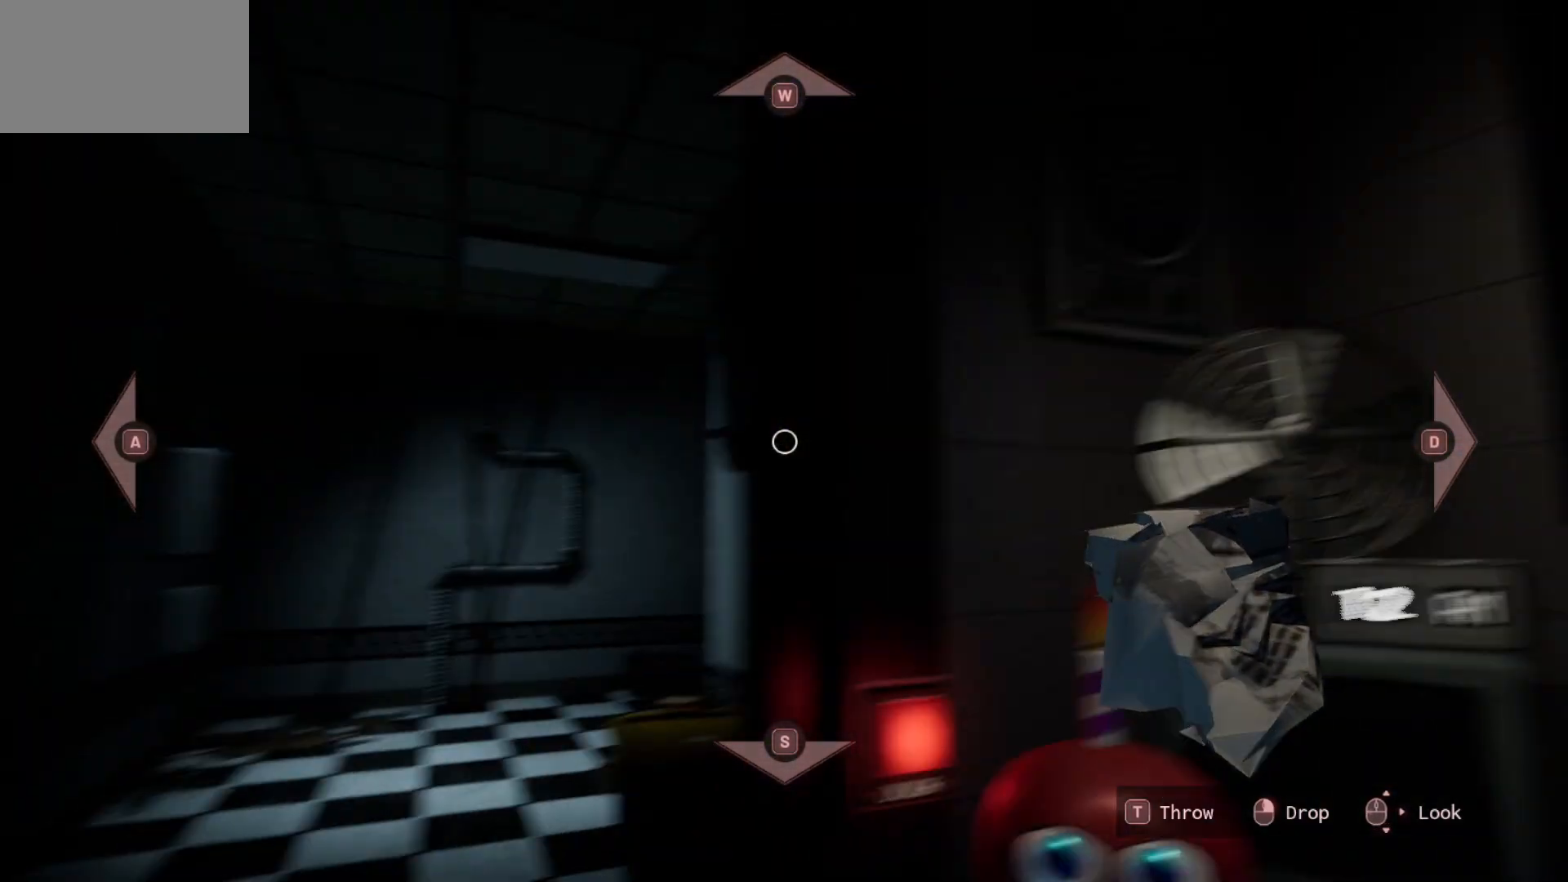
{"keys": [], "mouse": [], "mouse_move": "still", "events": []}
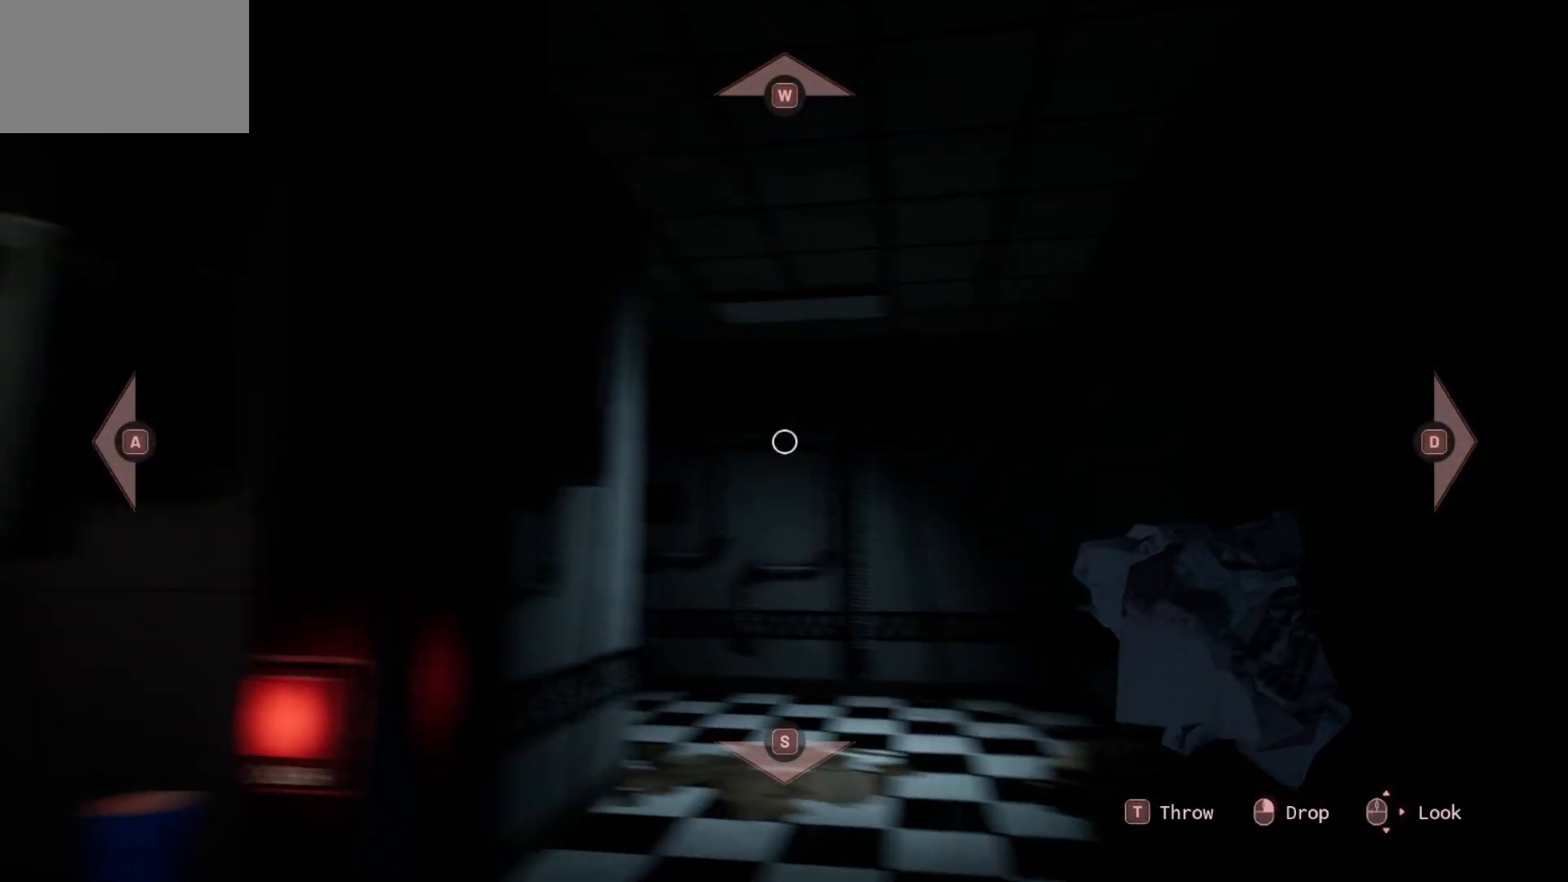
{"keys": [], "mouse": [], "mouse_move": "still", "events": [[217, "t", "down"], [317, "t", "up"]]}
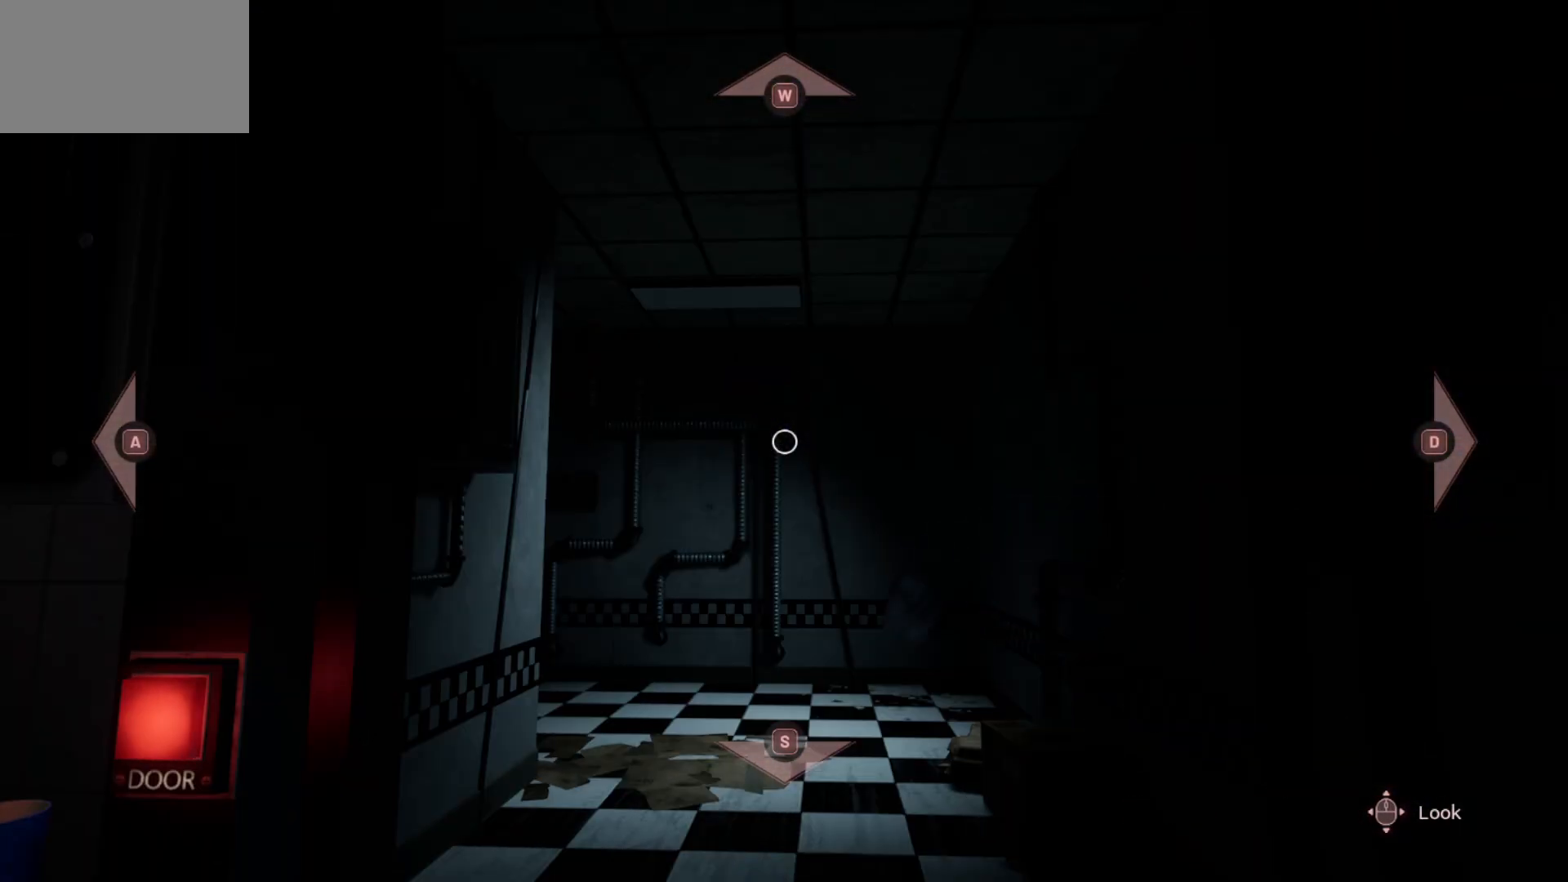
{"keys": [], "mouse": [], "mouse_move": "down-left", "events": []}
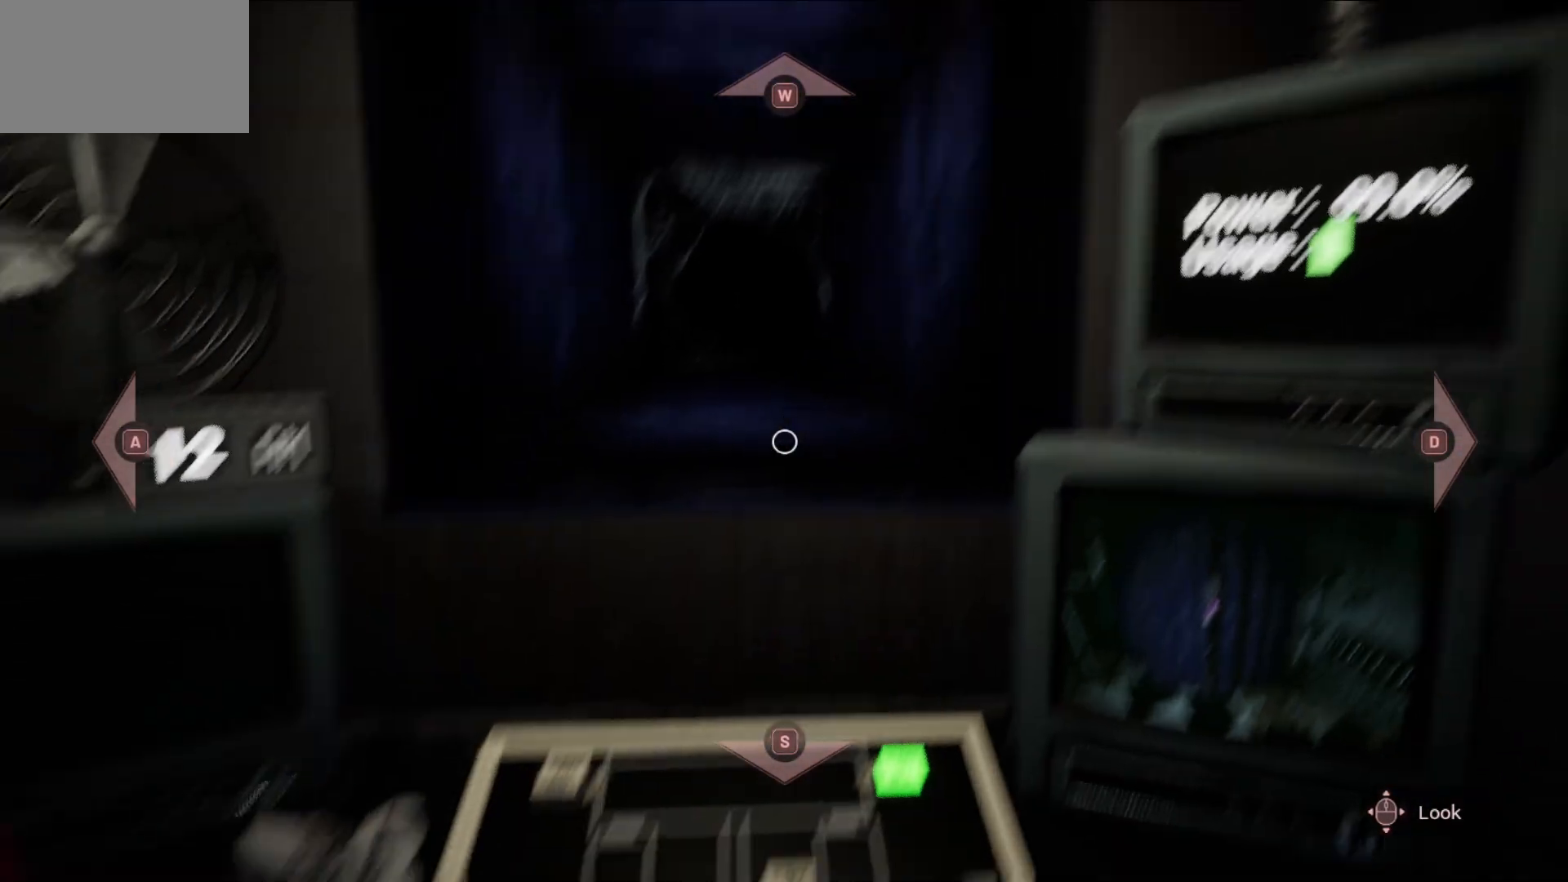
{"keys": [], "mouse": [], "mouse_move": "still", "events": []}
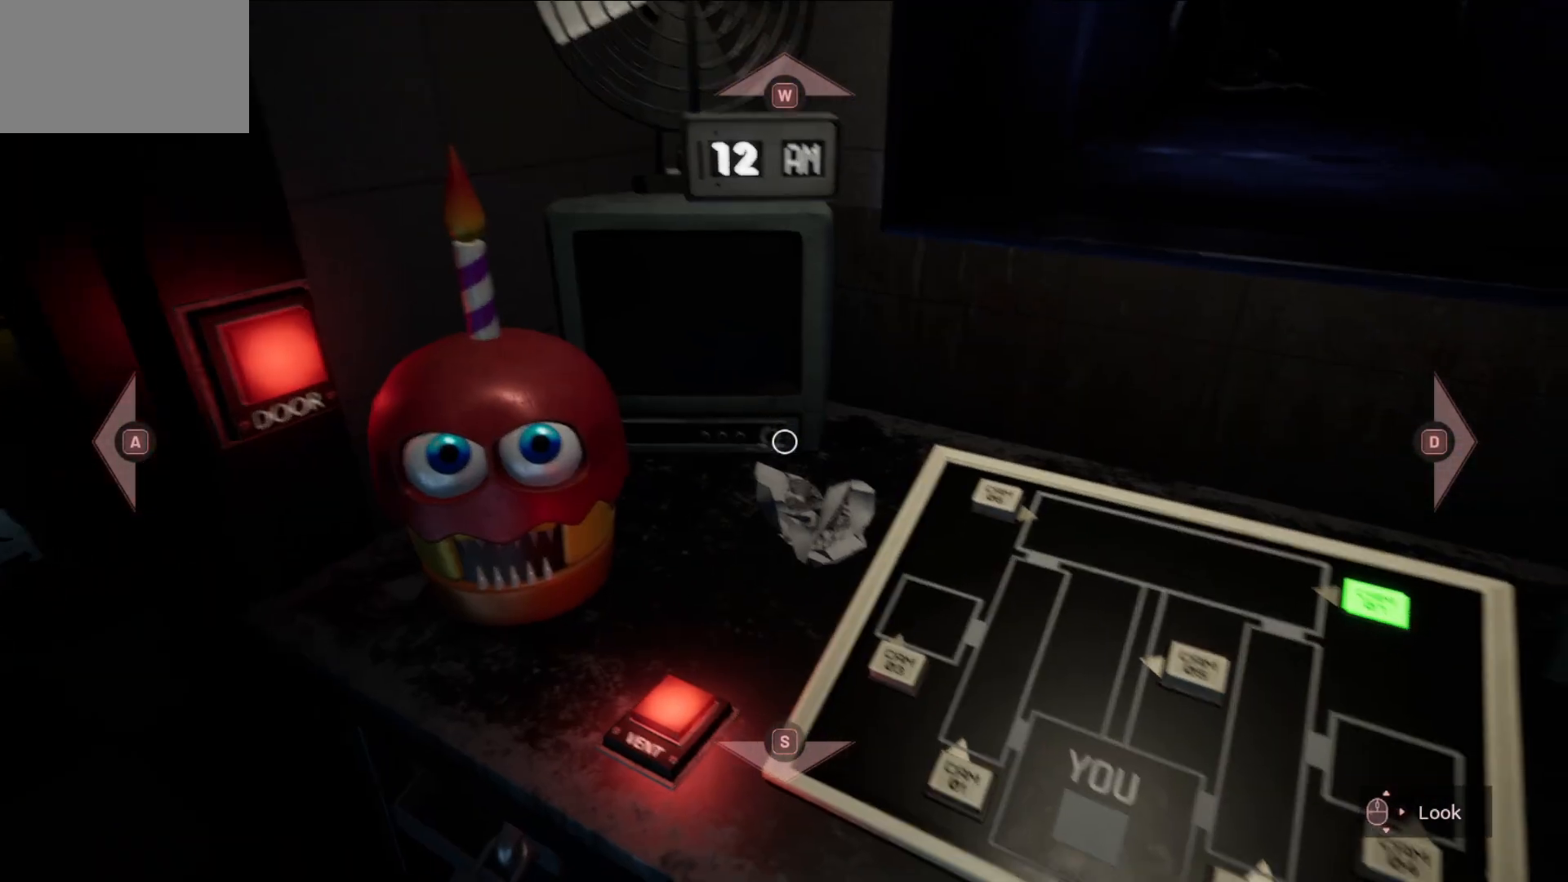
{"keys": [], "mouse": [], "mouse_move": "still", "events": [[117, "mouse_left", "down"], [217, "mouse_left", "up"], [400, "mouse_left", "down"], [500, "mouse_left", "up"]]}
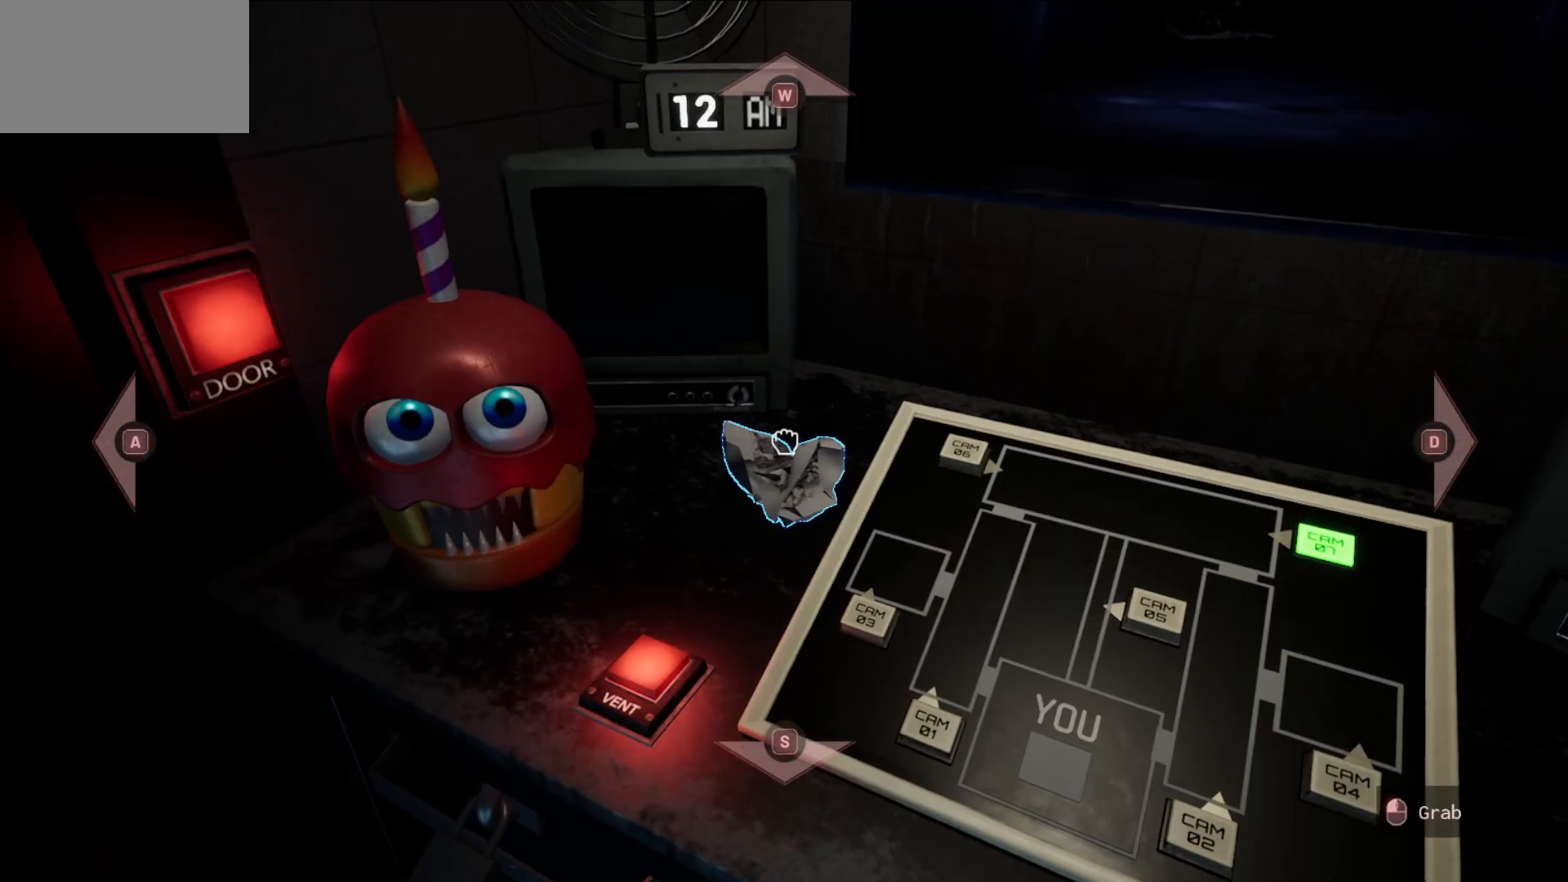
{"keys": [], "mouse": [], "mouse_move": "up-left", "events": [[233, "mouse_left", "down"], [267, "mouse_left", "up"]]}
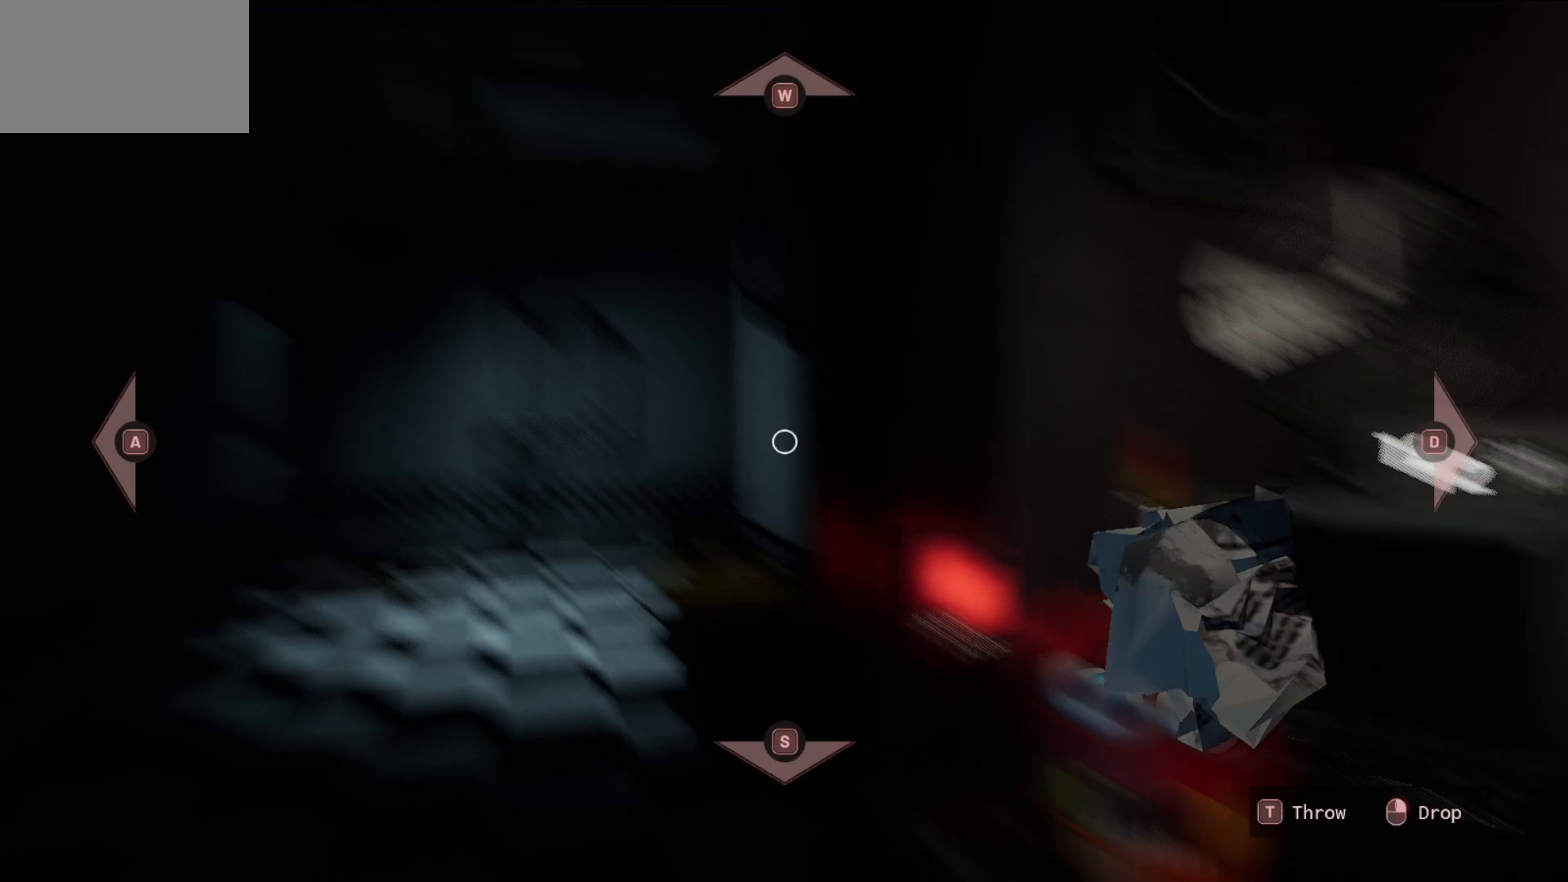
{"keys": [], "mouse": [], "mouse_move": "still", "events": []}
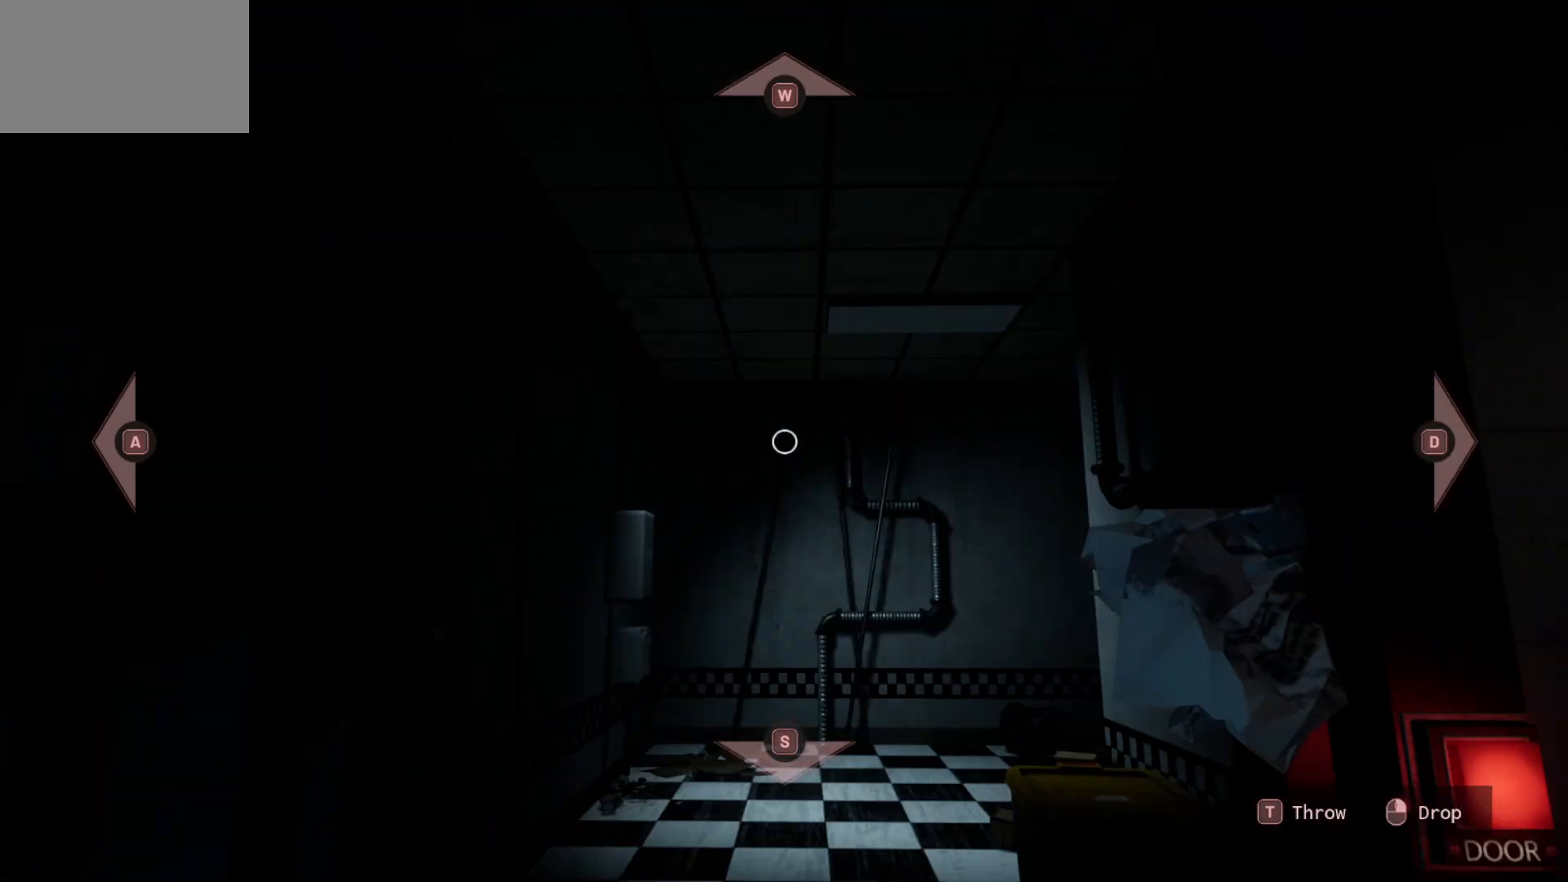
{"keys": [], "mouse": [], "mouse_move": "down-right", "events": [[167, "t", "down"], [267, "t", "up"]]}
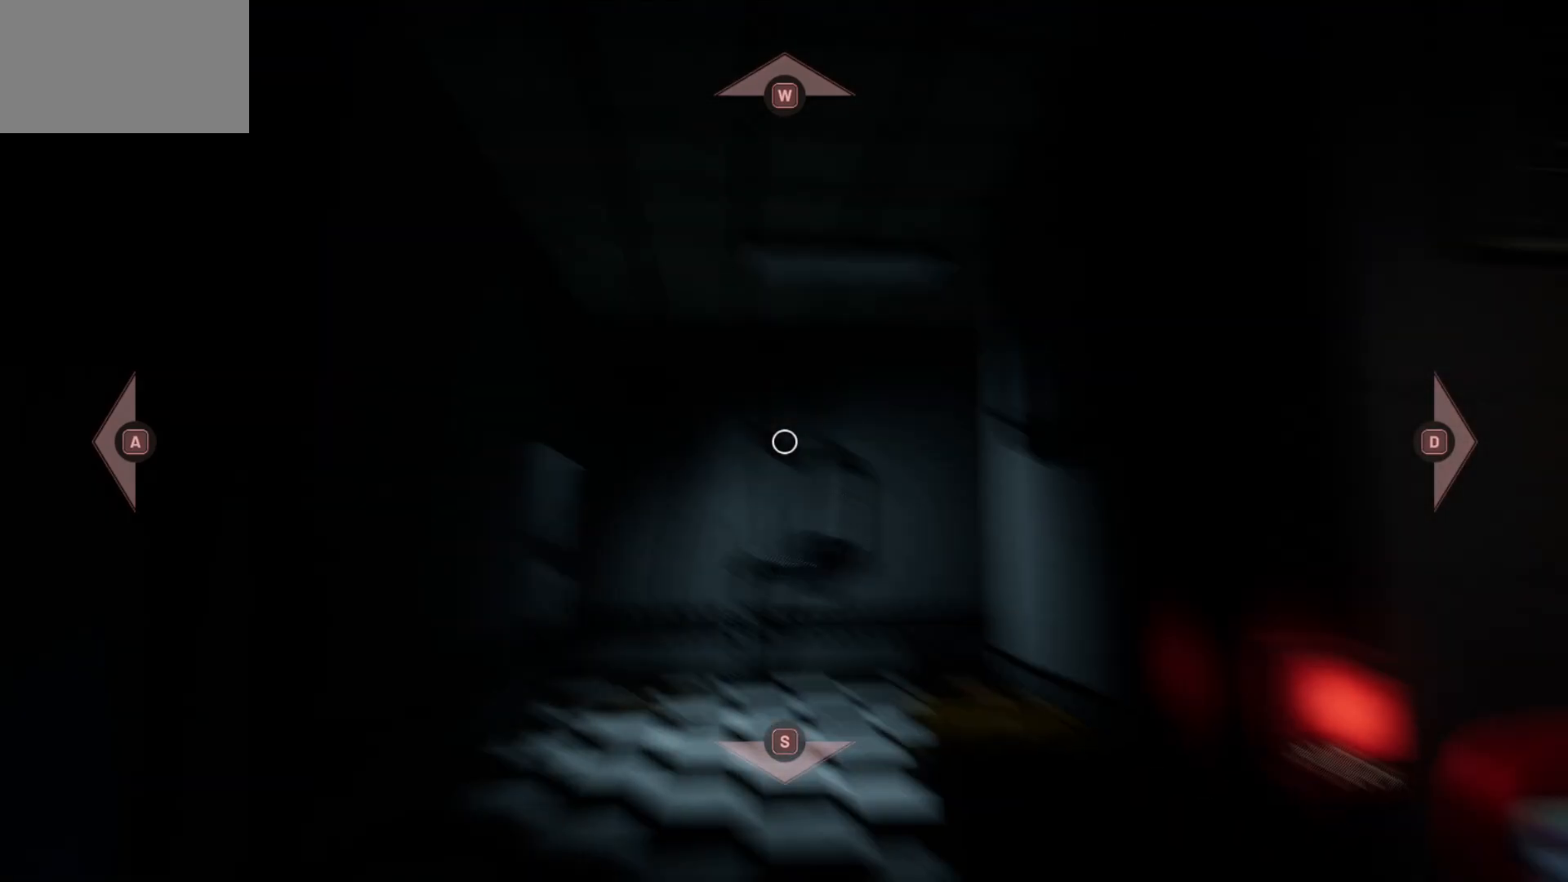
{"keys": [], "mouse": [], "mouse_move": "down-right", "events": []}
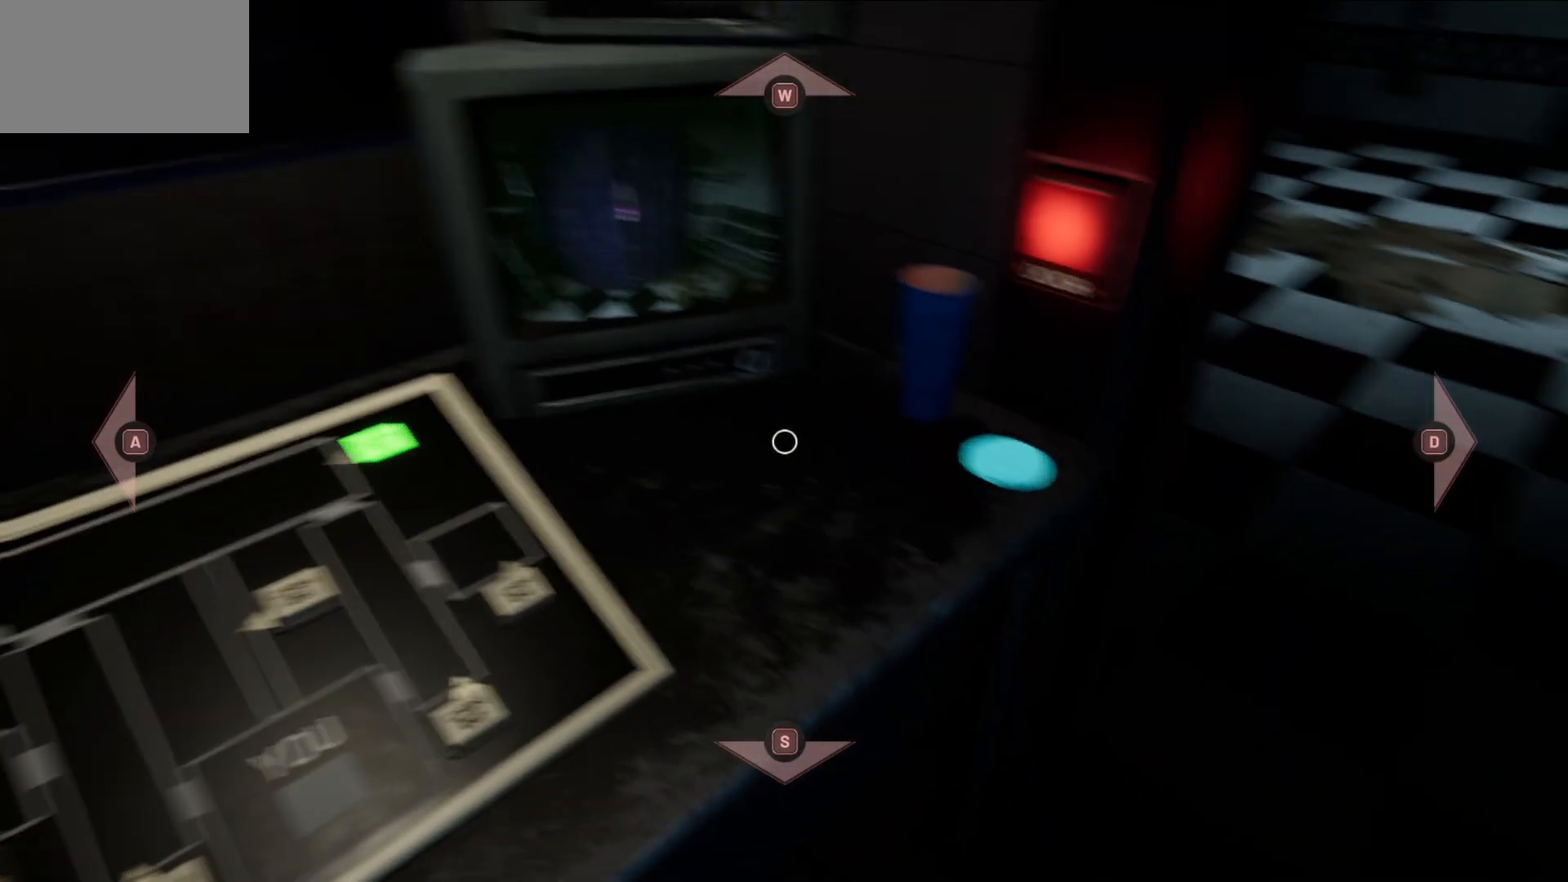
{"keys": [], "mouse": [], "mouse_move": "left", "events": []}
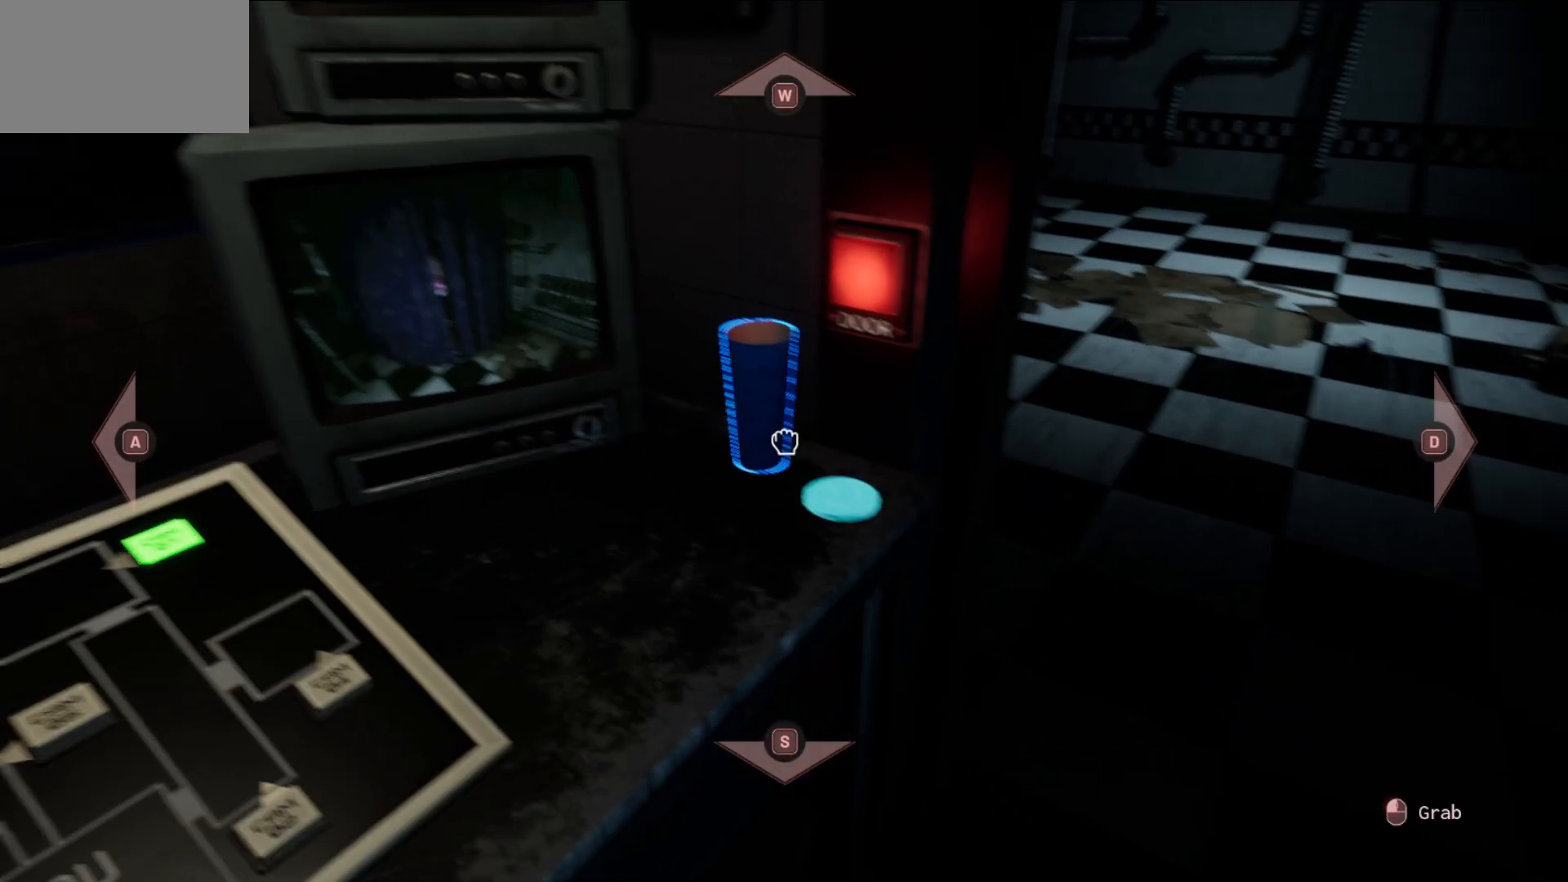
{"keys": [], "mouse": [], "mouse_move": "up-left", "events": [[167, "mouse_left", "down"], [267, "mouse_left", "up"]]}
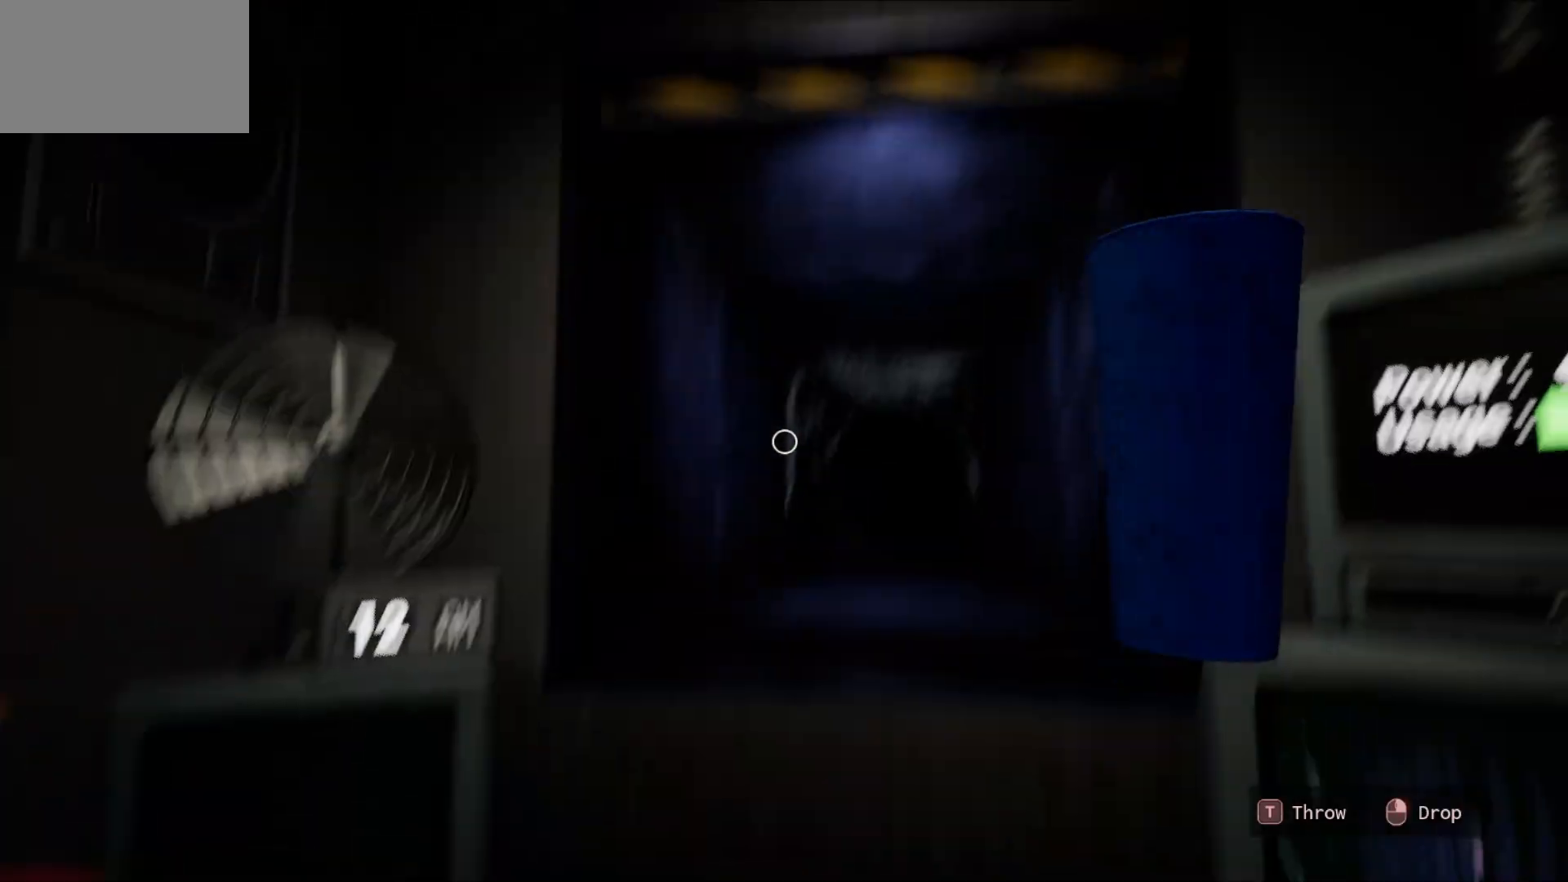
{"keys": [], "mouse": [], "mouse_move": "down", "events": []}
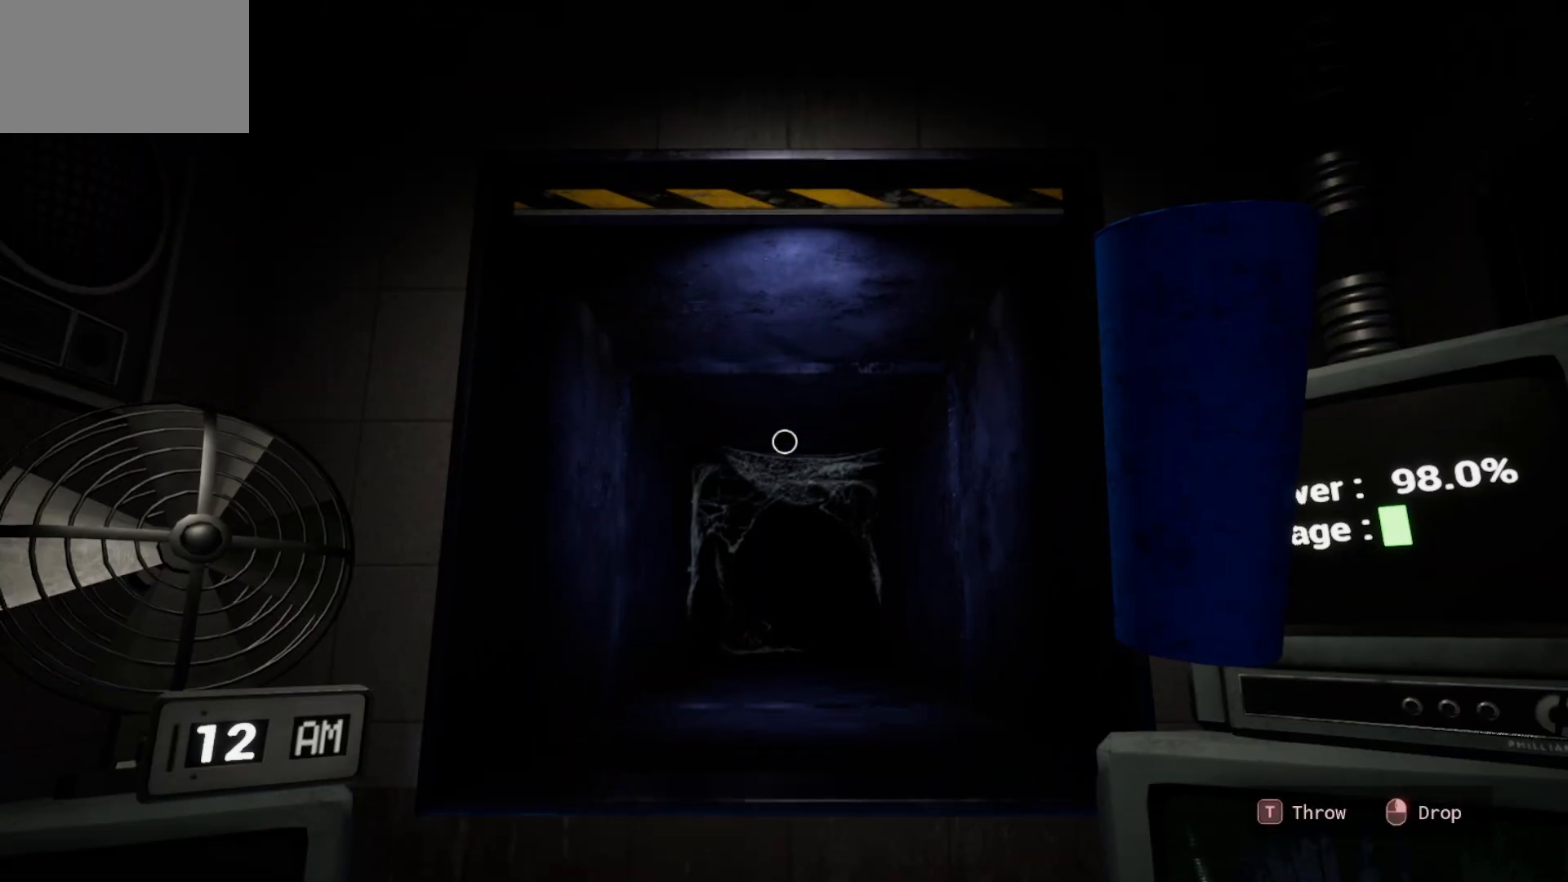
{"keys": [], "mouse": [], "mouse_move": "still", "events": [[200, "t", "down"], [283, "t", "up"]]}
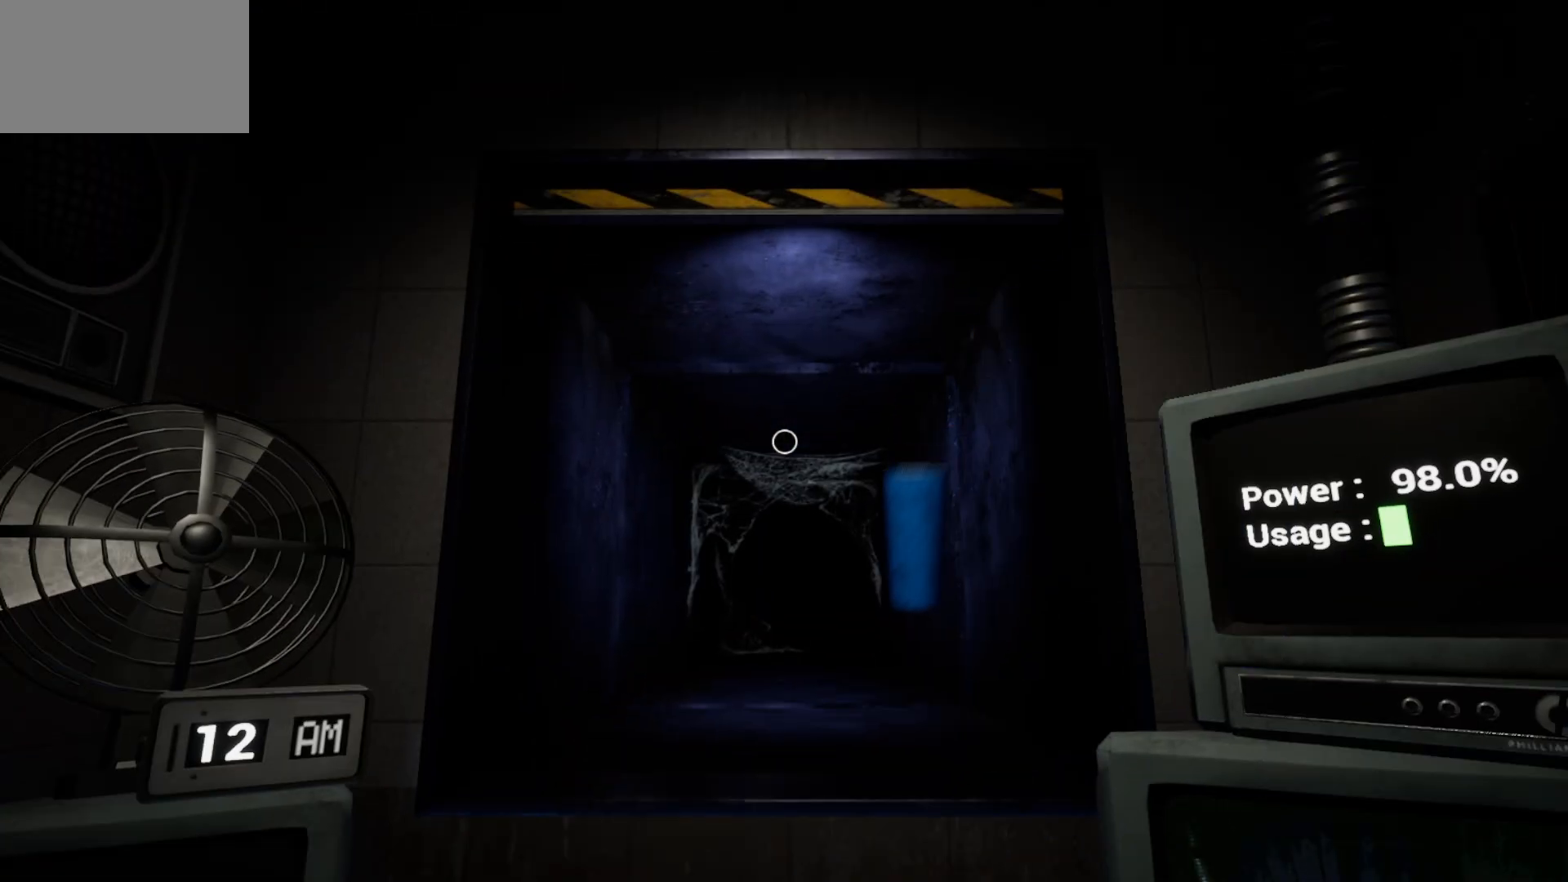
{"keys": [], "mouse": [], "mouse_move": "still", "events": []}
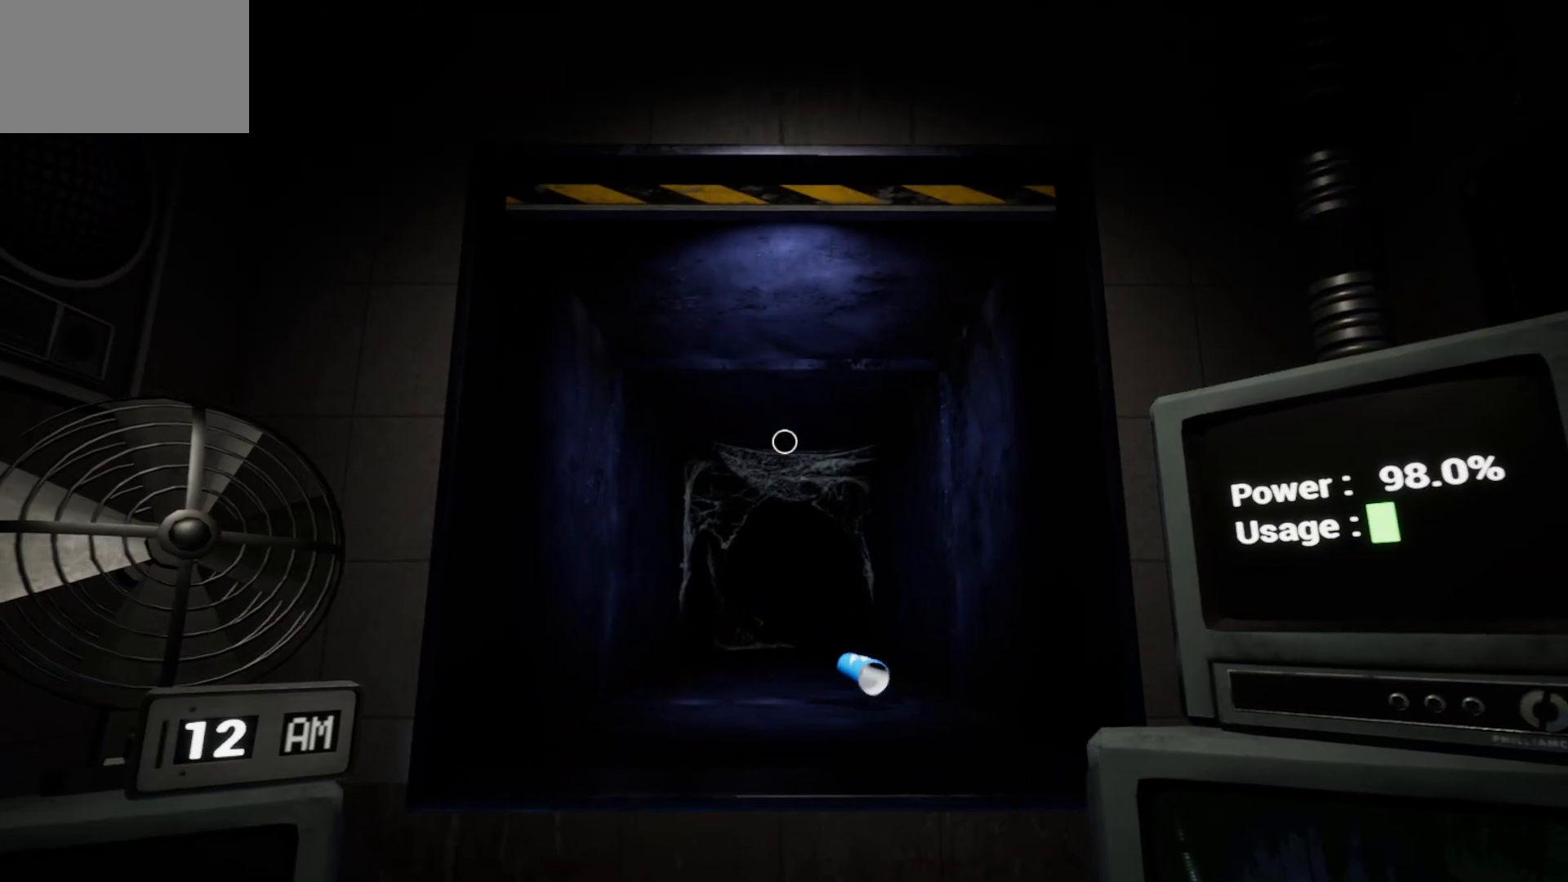
{"keys": [], "mouse": [], "mouse_move": "down", "events": []}
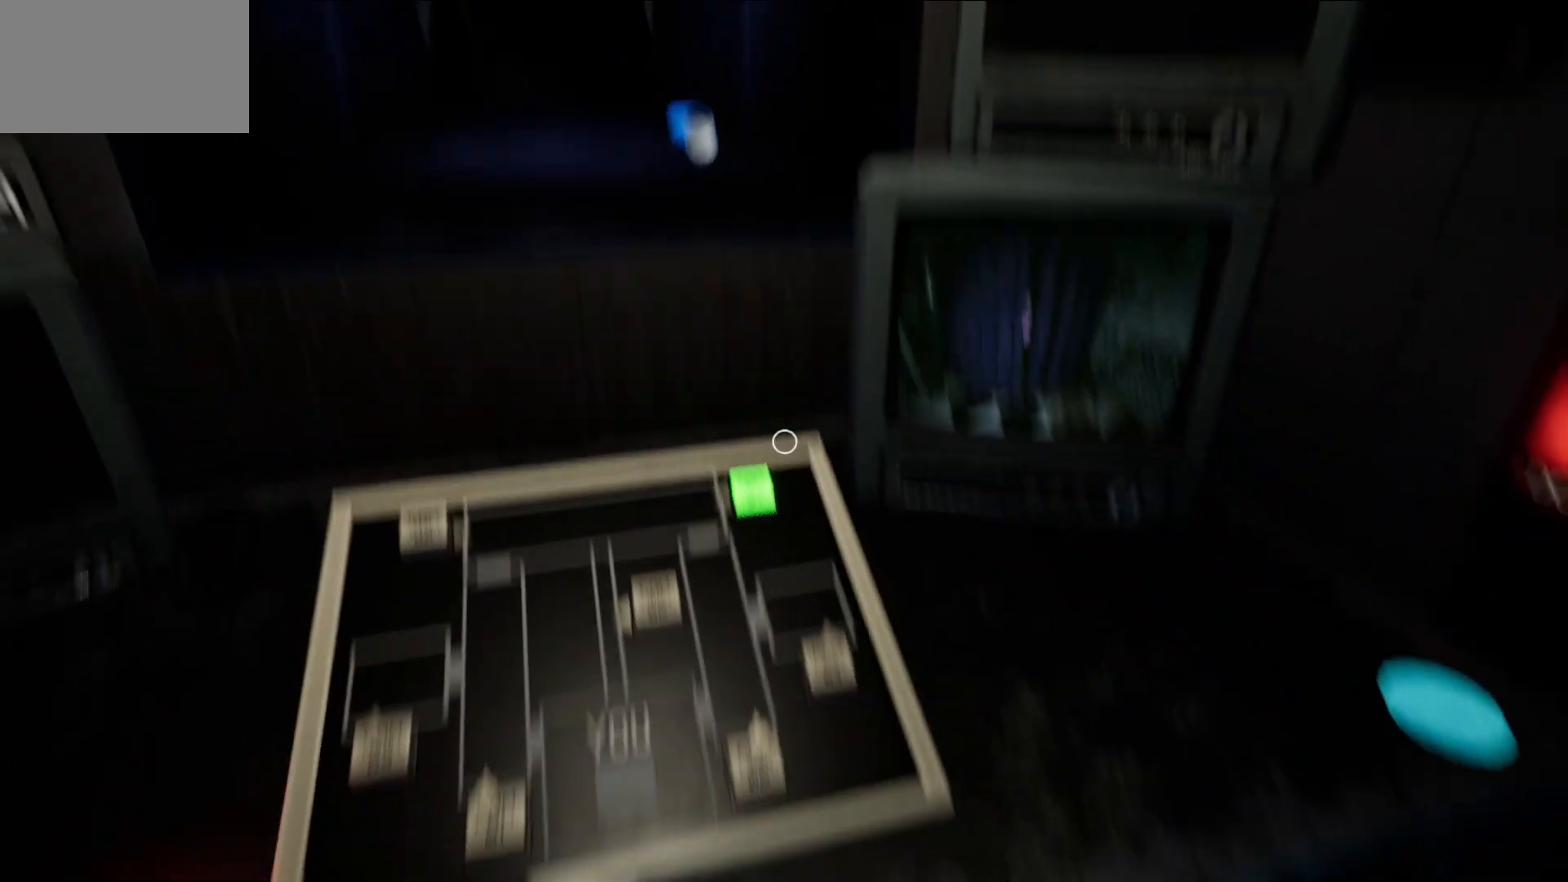
{"keys": [], "mouse": [], "mouse_move": "right", "events": []}
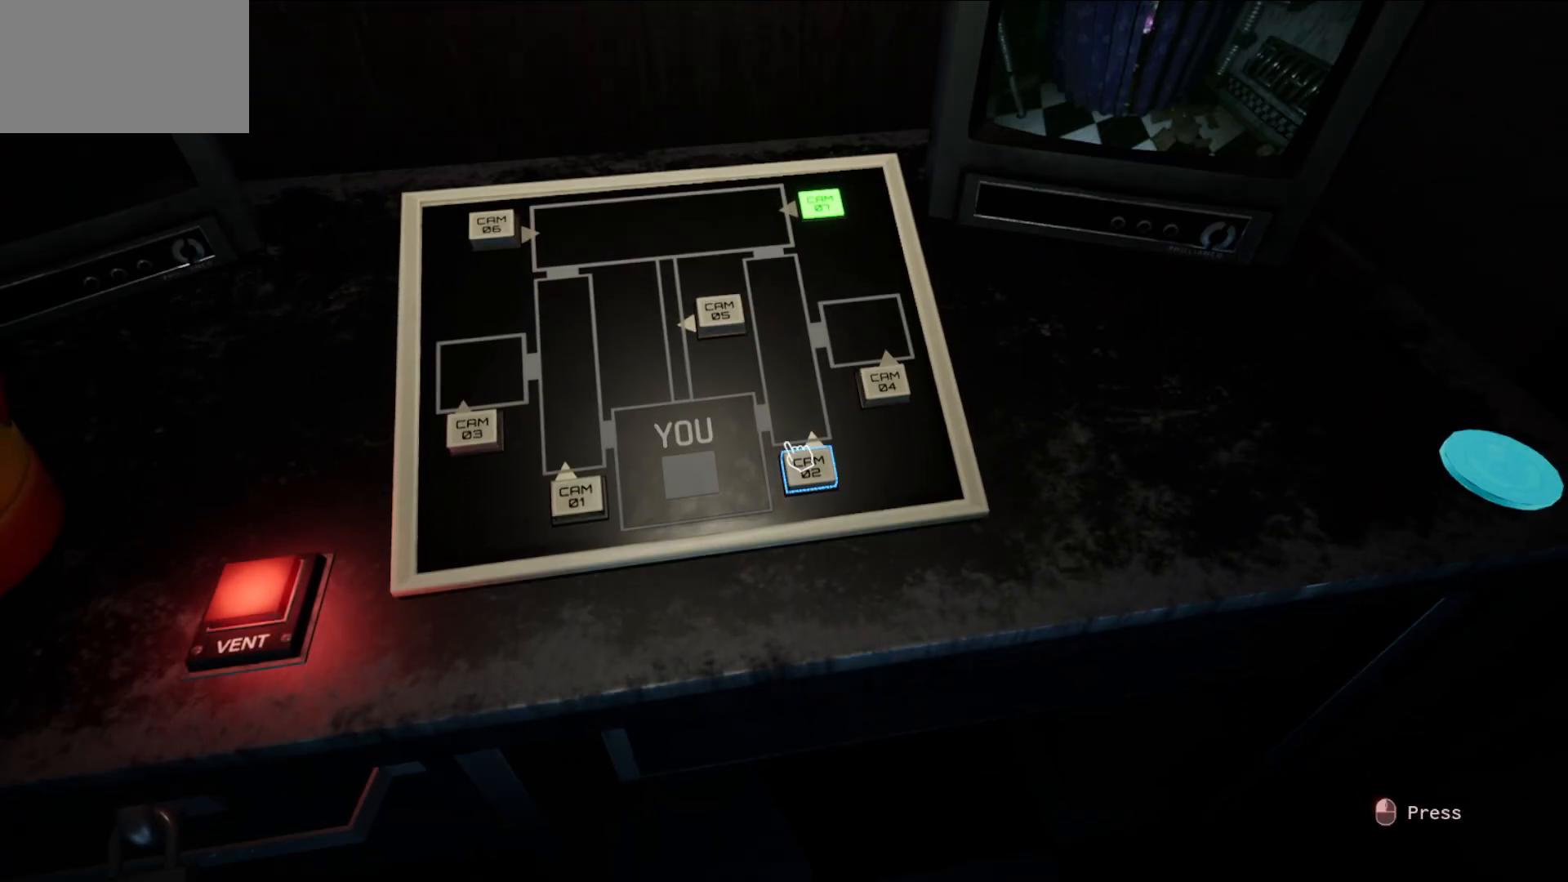
{"keys": [], "mouse": [], "mouse_move": "up", "events": [[117, "mouse_left", "down"], [233, "mouse_left", "up"]]}
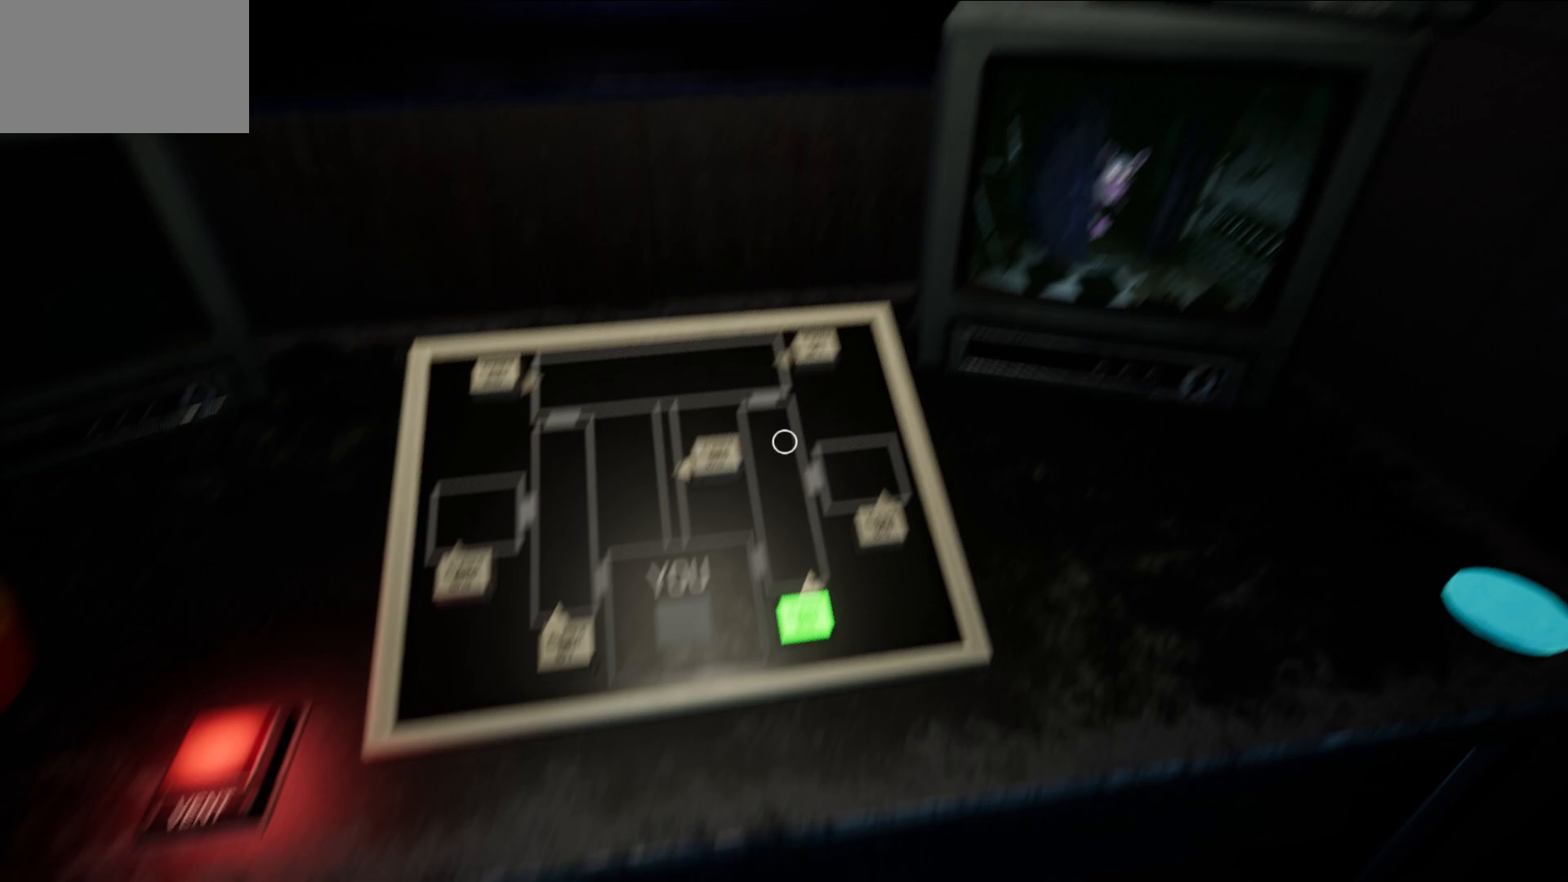
{"keys": [], "mouse": [], "mouse_move": "still", "events": []}